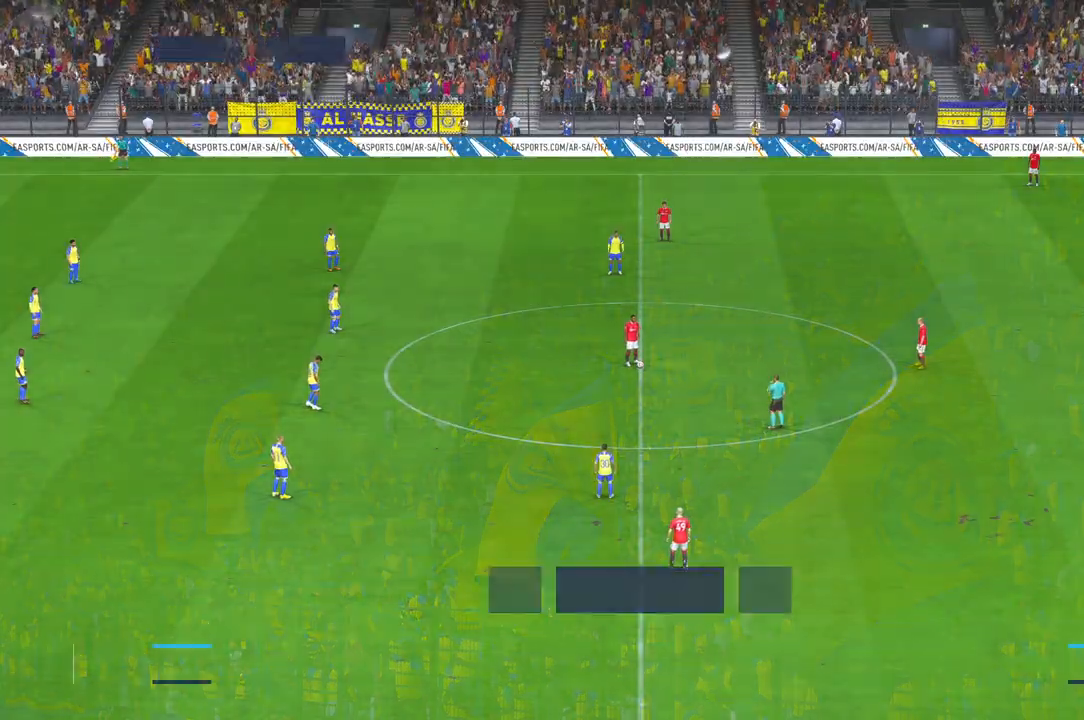
Gameplay with a controller (Xbox layout); each line is a JSON object with the inputs held at the frame after it. "events" lists button and stick changes between this image and that frame as [ms after this image, input, new state], when the widget could be followed in between. Not read: L3 R1 R2 R3.
{"buttons": [], "left_stick": "center", "right_stick": "center", "events": [[50, "L1", "up"]]}
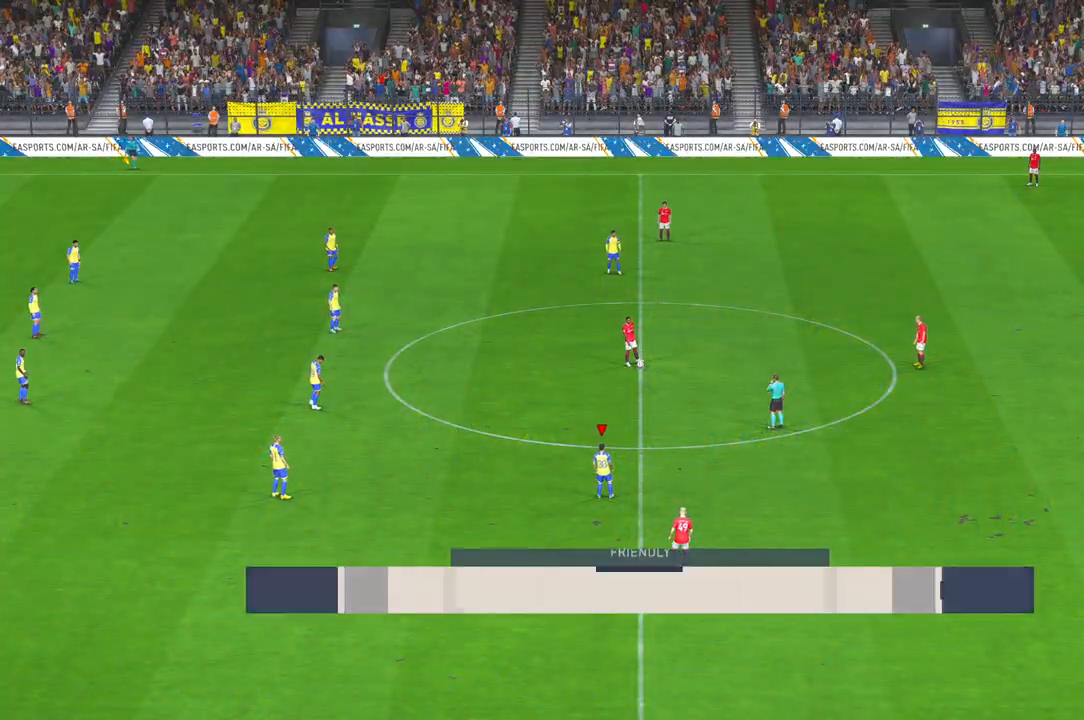
{"buttons": [], "left_stick": "center", "right_stick": "center", "events": []}
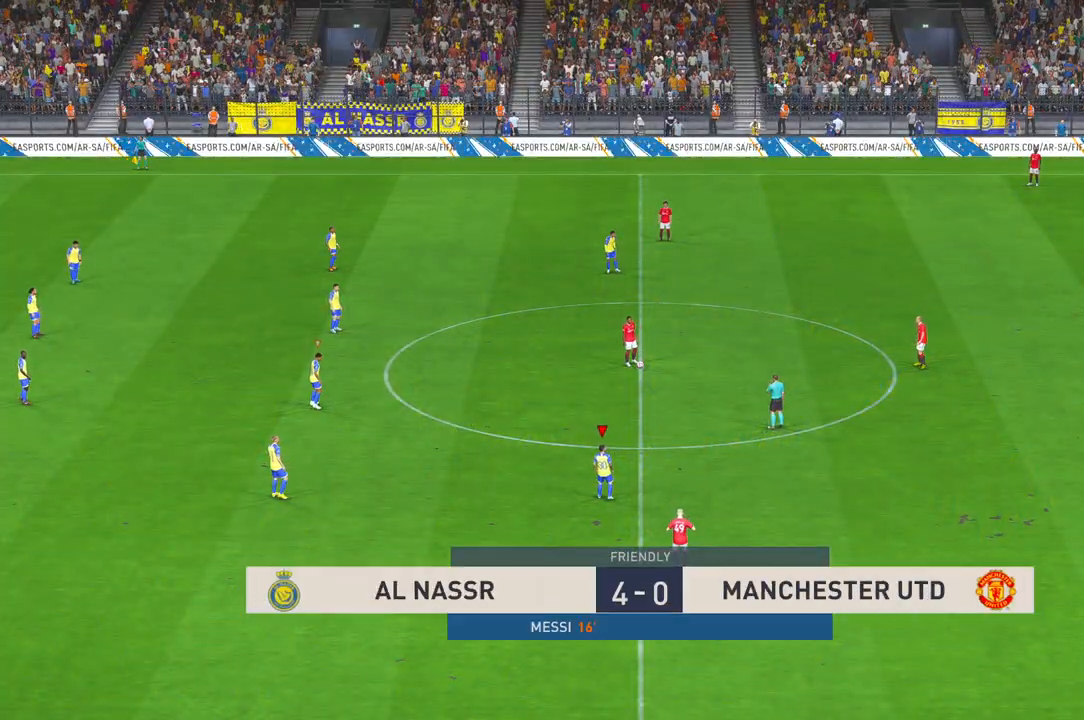
{"buttons": [], "left_stick": "center", "right_stick": "center", "events": []}
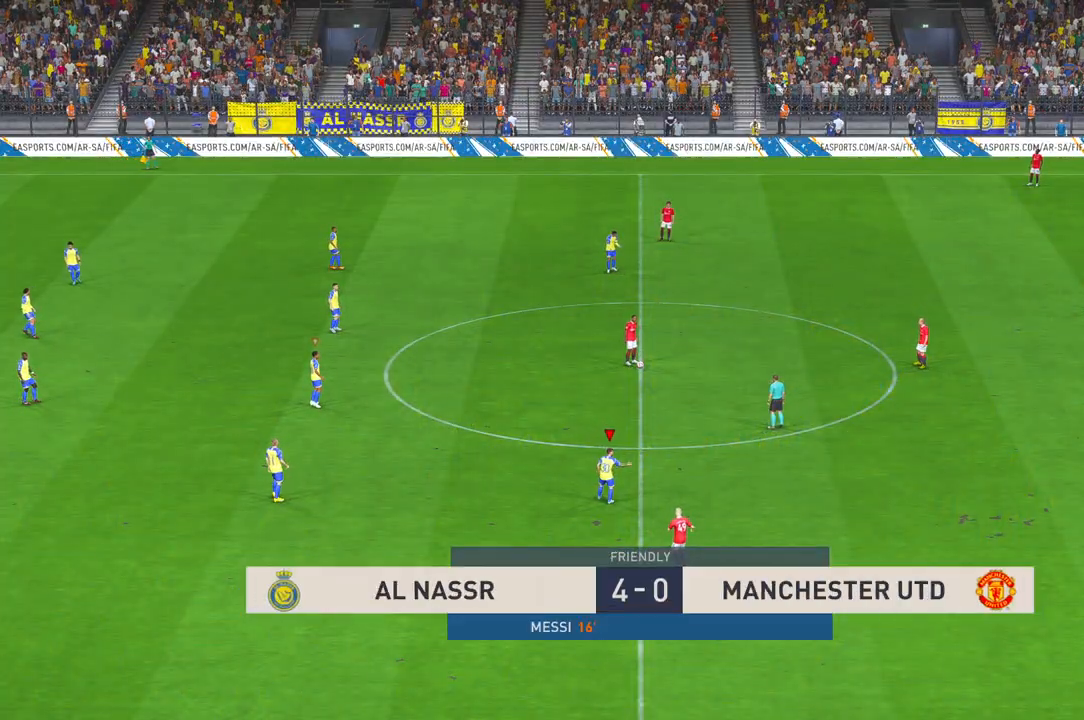
{"buttons": [], "left_stick": "center", "right_stick": "center", "events": []}
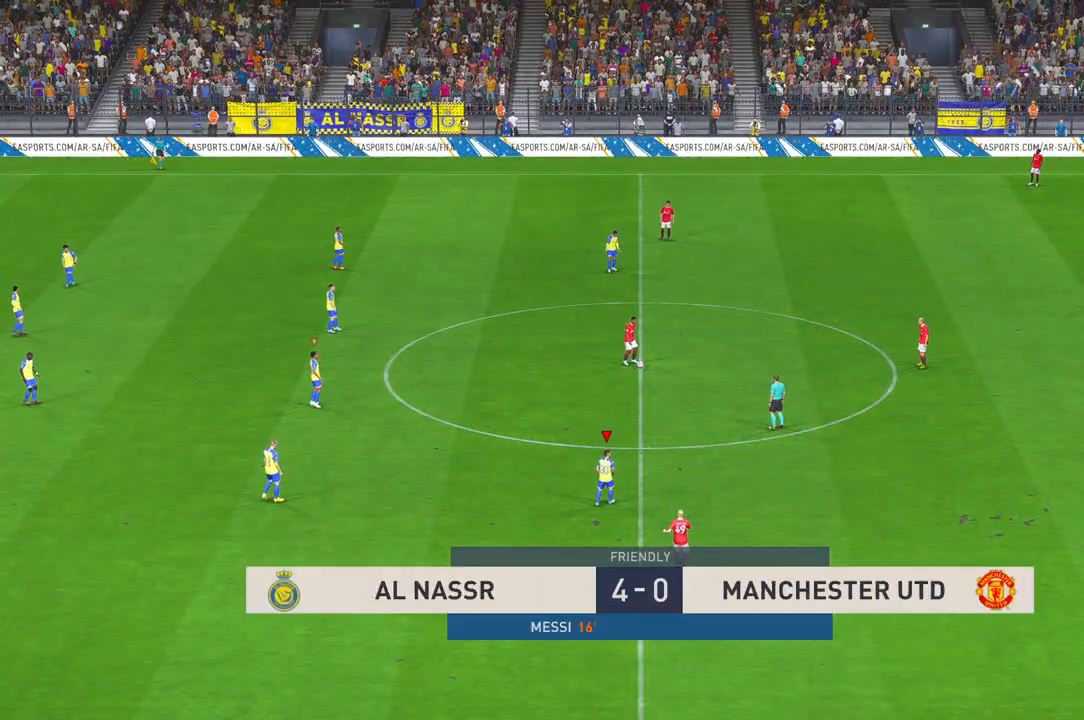
{"buttons": [], "left_stick": "up-right", "right_stick": "center", "events": [[50, "left_stick", "up-right"]]}
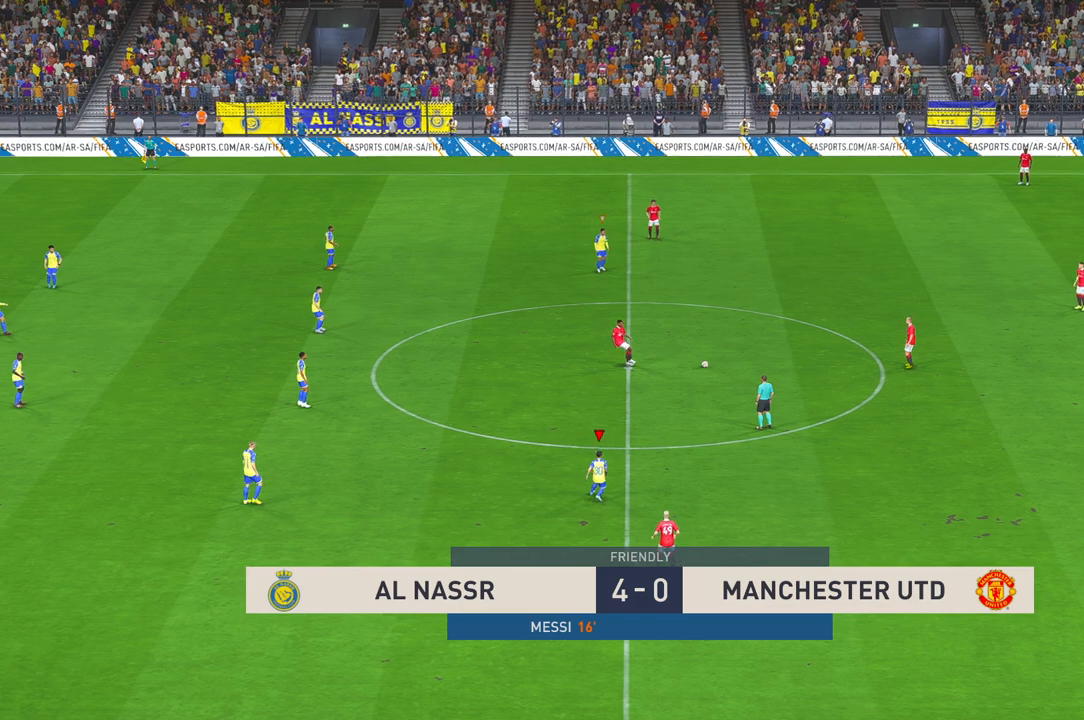
{"buttons": [], "left_stick": "up-right", "right_stick": "center", "events": []}
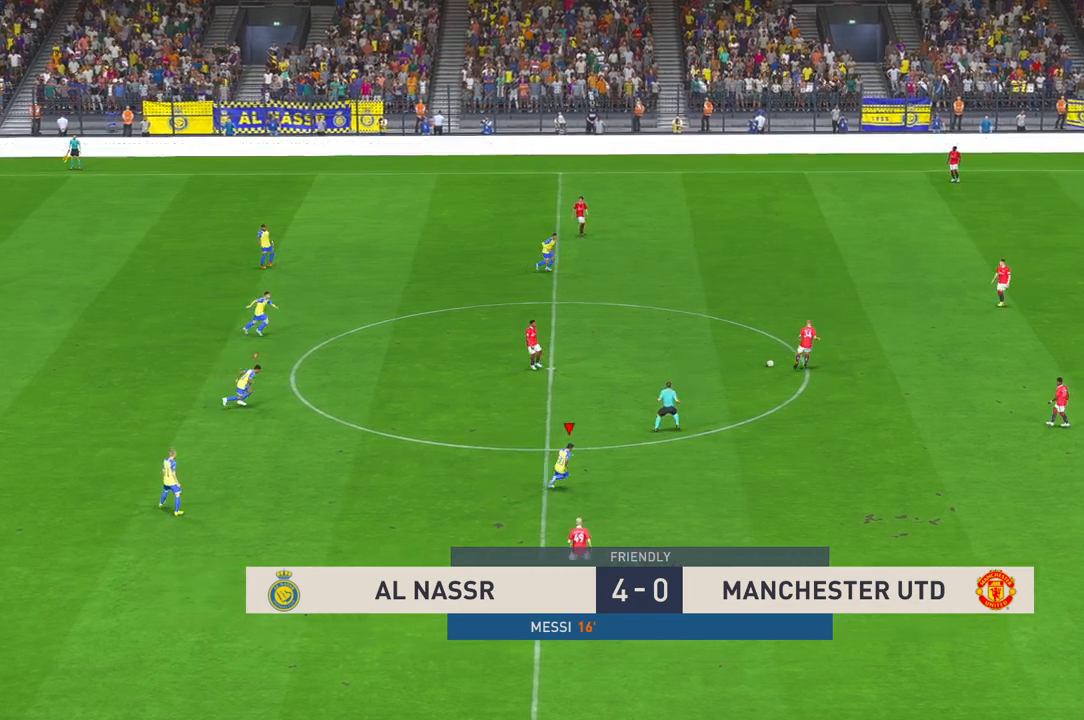
{"buttons": [], "left_stick": "up-right", "right_stick": "center", "events": []}
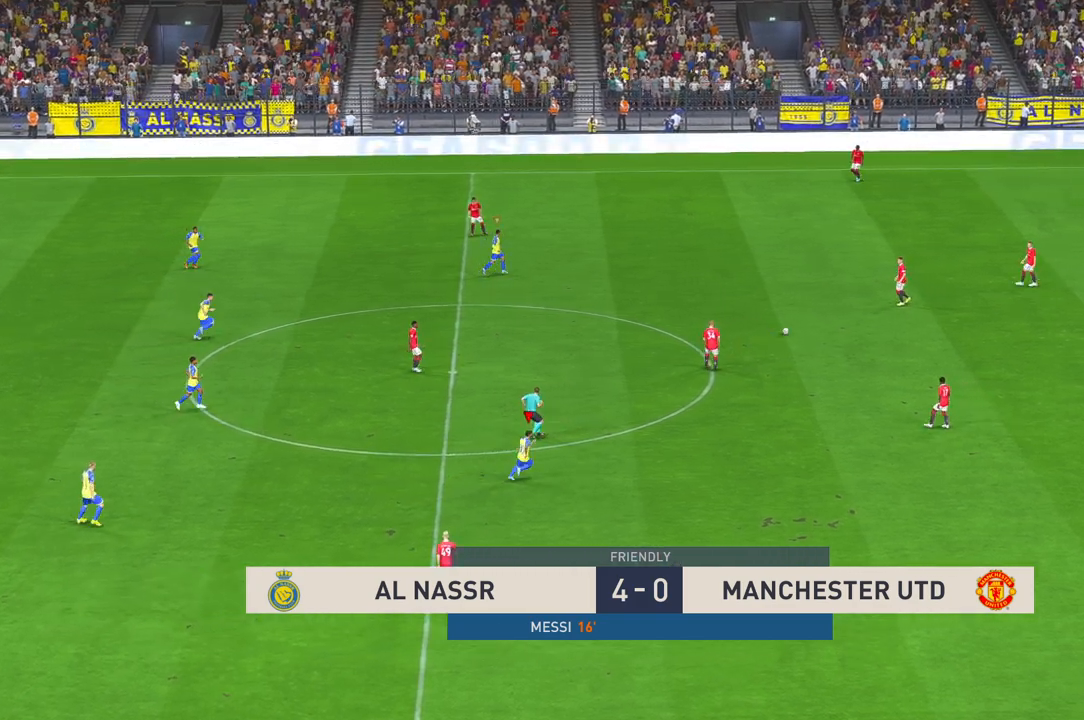
{"buttons": [], "left_stick": "right", "right_stick": "center", "events": [[317, "left_stick", "right"]]}
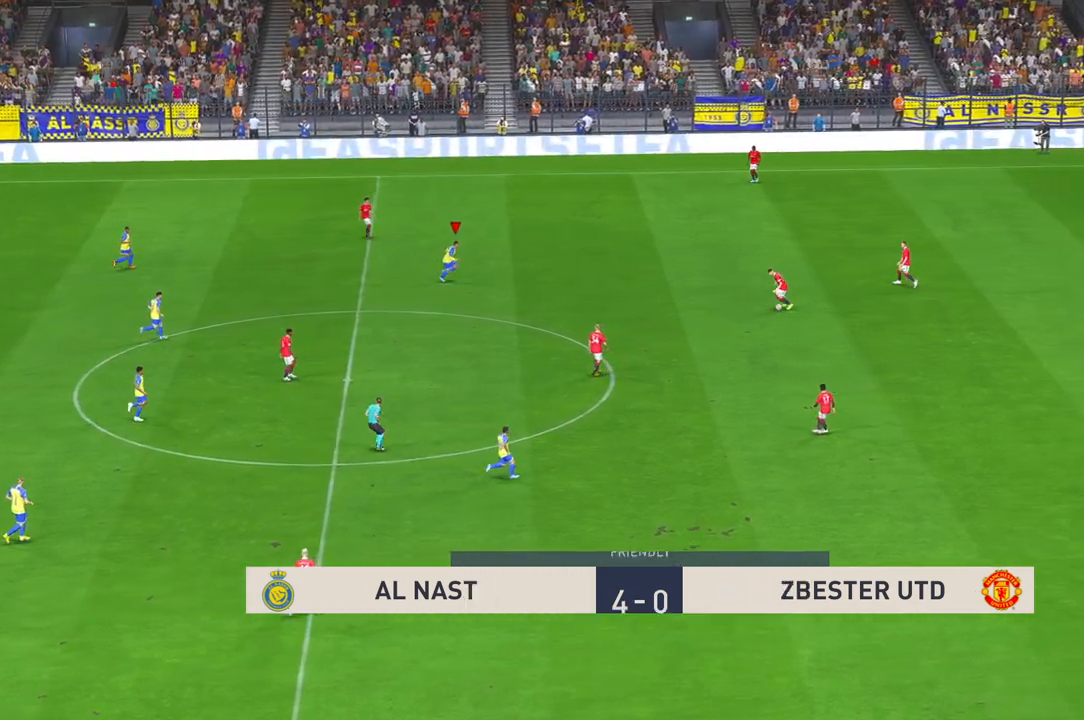
{"buttons": [], "left_stick": "down-right", "right_stick": "center", "events": [[67, "left_stick", "down-right"]]}
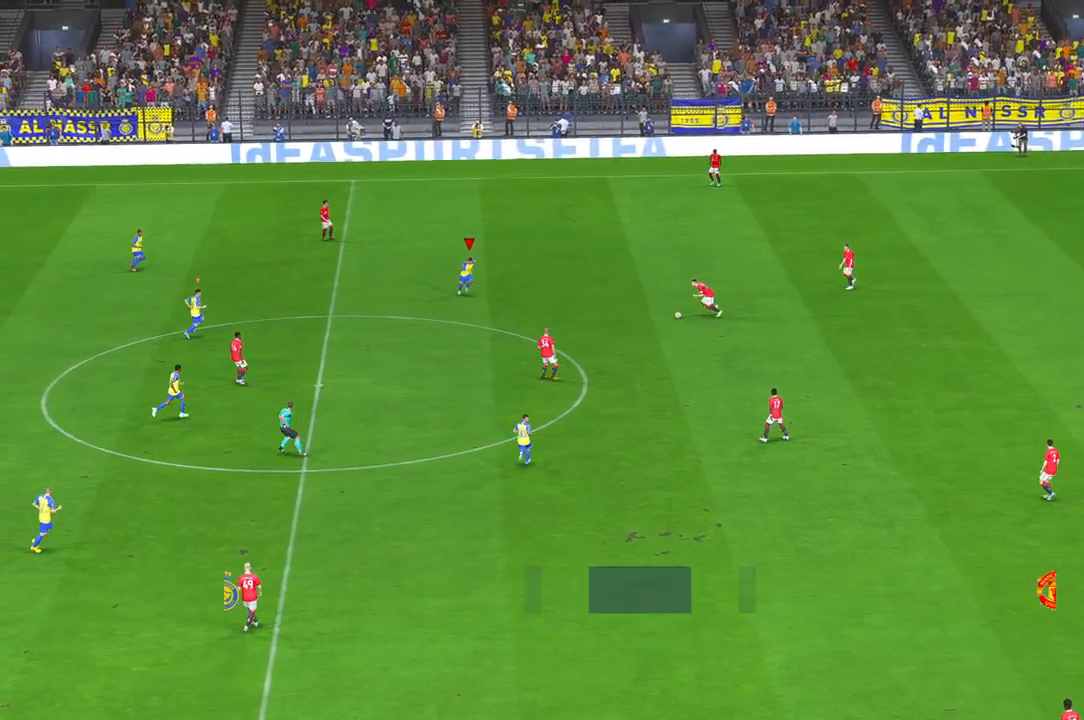
{"buttons": [], "left_stick": "center", "right_stick": "center", "events": [[367, "left_stick", "center"]]}
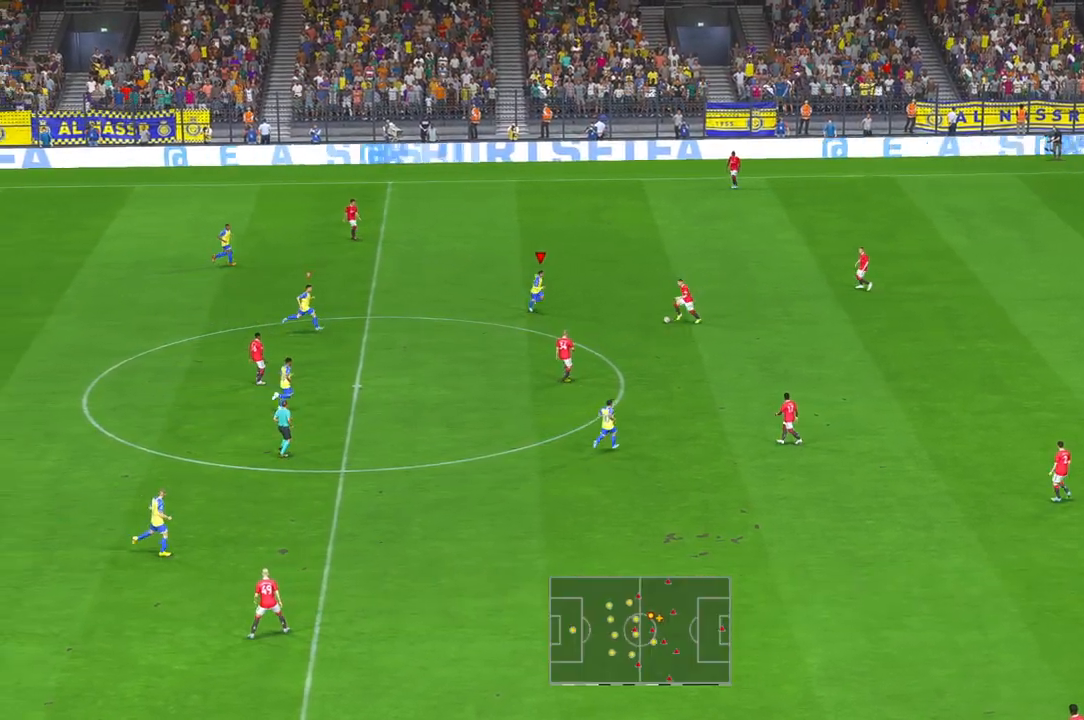
{"buttons": ["A"], "left_stick": "down-right", "right_stick": "center", "events": [[300, "left_stick", "right"], [350, "A", "down"], [417, "Y", "down"], [417, "left_stick", "down-right"], [483, "Y", "up"]]}
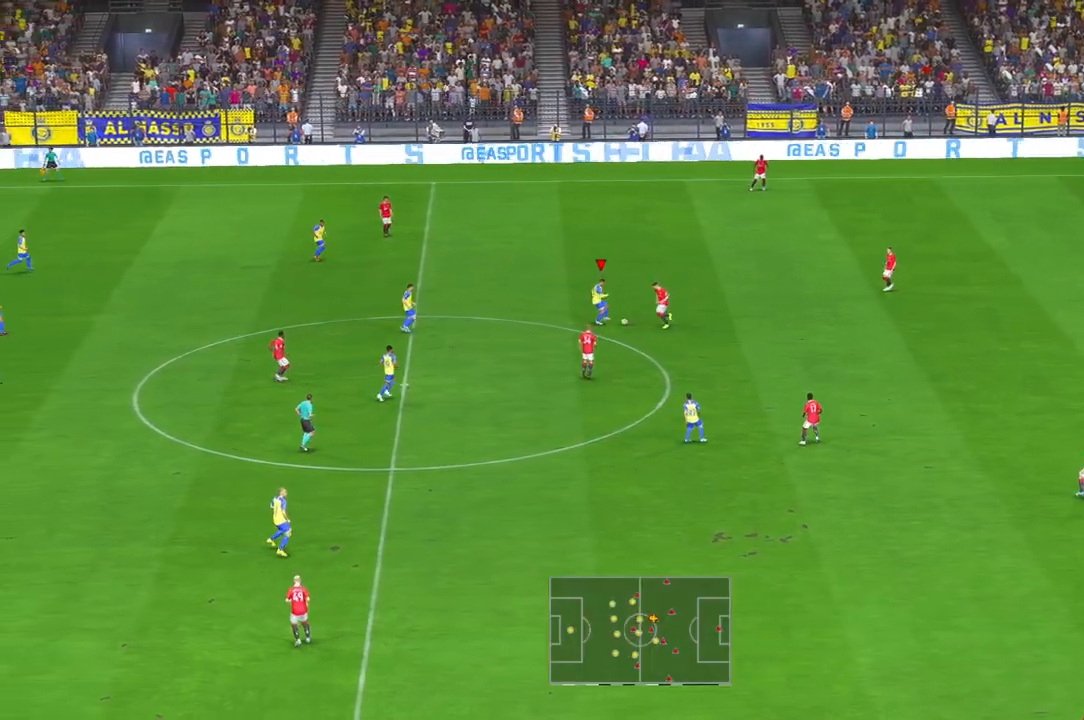
{"buttons": [], "left_stick": "down-right", "right_stick": "center", "events": [[17, "A", "up"]]}
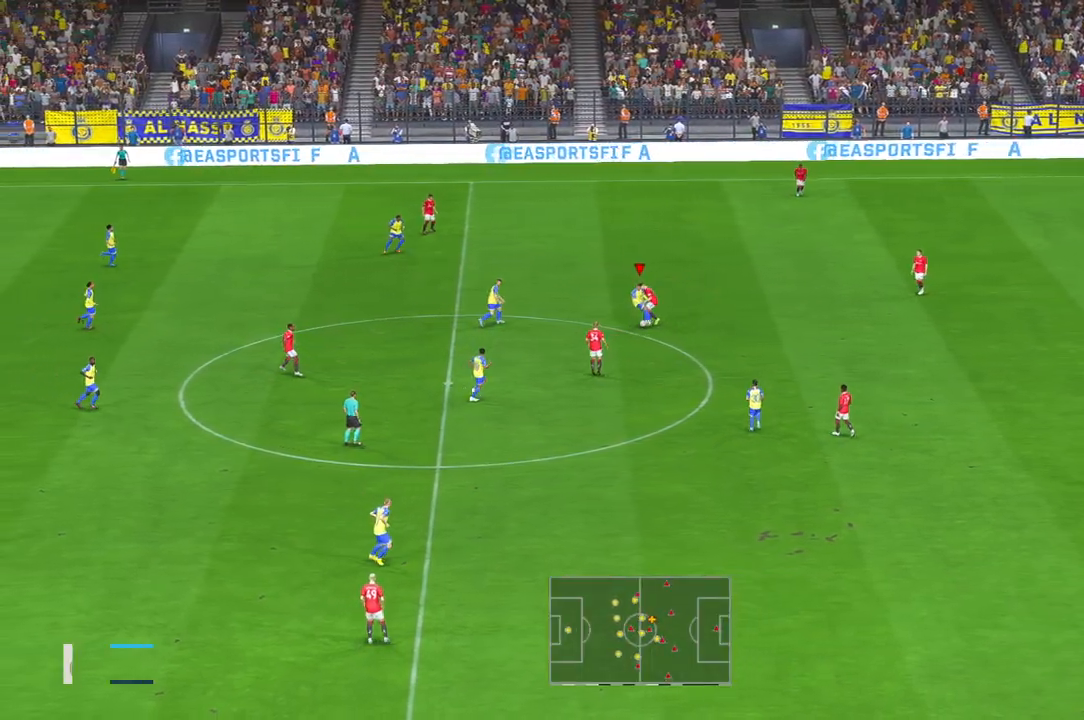
{"buttons": [], "left_stick": "down-right", "right_stick": "center", "events": [[117, "Y", "down"], [267, "Y", "up"]]}
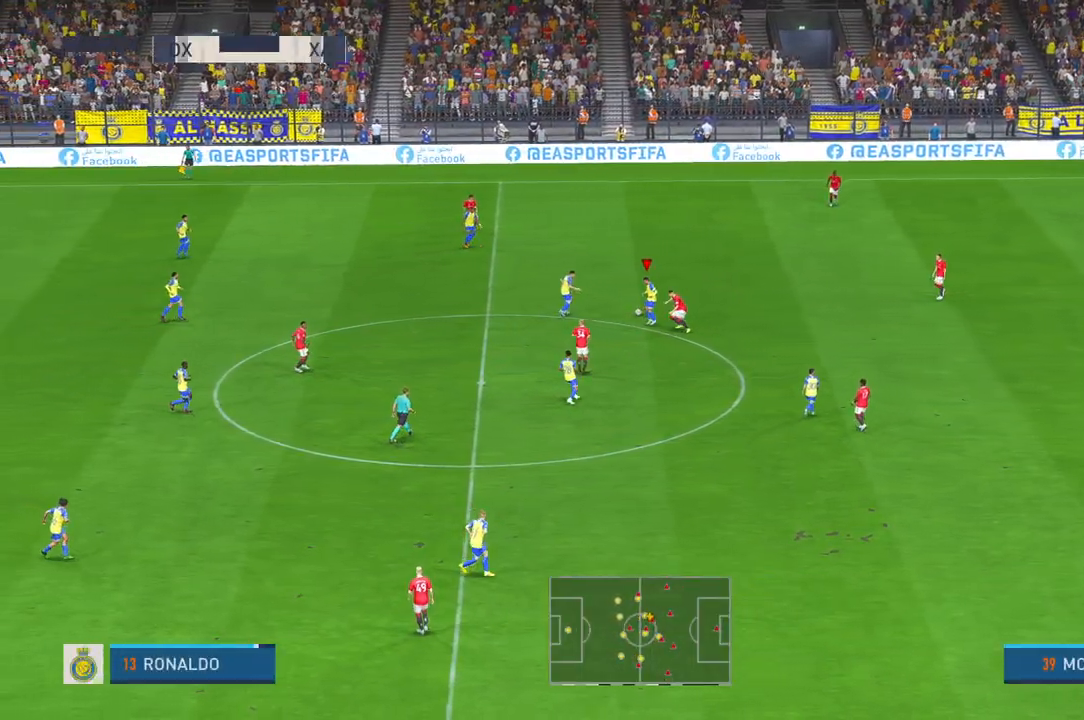
{"buttons": ["Y"], "left_stick": "down", "right_stick": "center", "events": [[283, "left_stick", "center"], [317, "A", "down"], [400, "Y", "down"], [417, "A", "up"], [417, "left_stick", "down"]]}
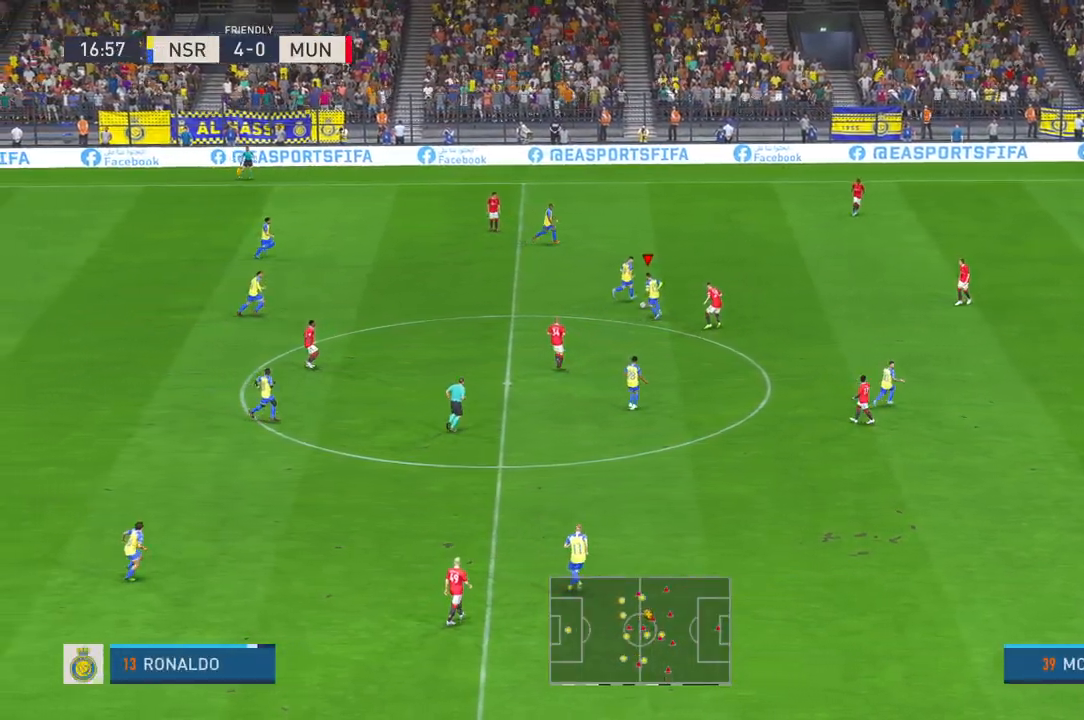
{"buttons": ["Y"], "left_stick": "down", "right_stick": "center", "events": [[83, "Y", "up"], [417, "Y", "down"]]}
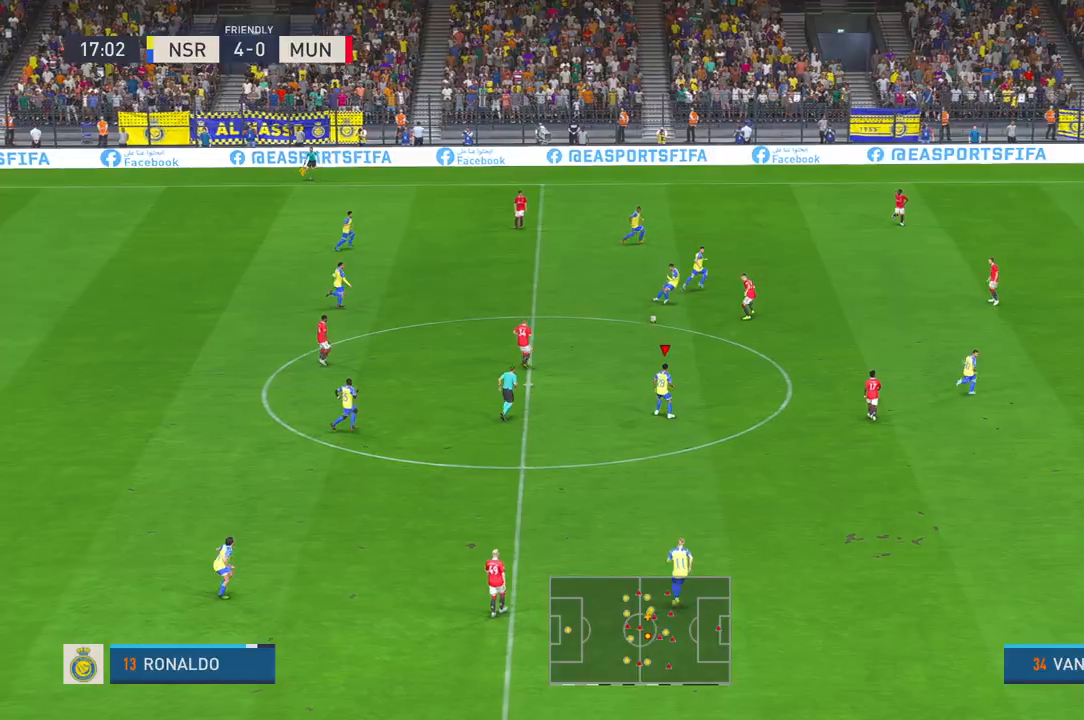
{"buttons": [], "left_stick": "down-right", "right_stick": "center", "events": [[17, "Y", "up"], [500, "left_stick", "down-right"]]}
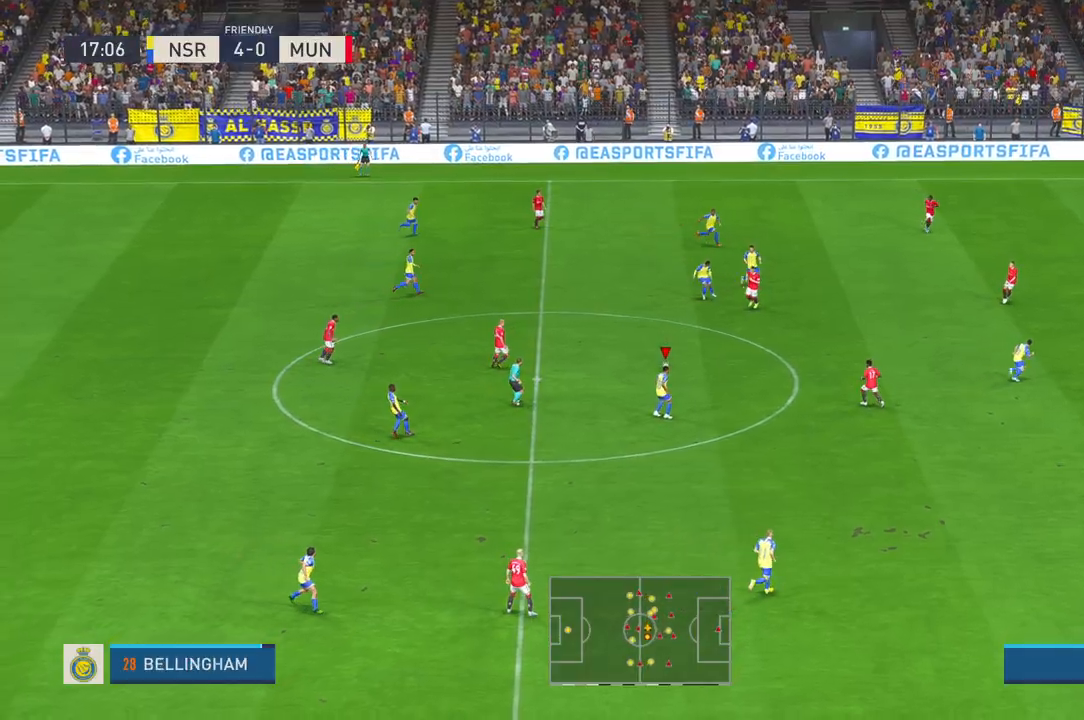
{"buttons": [], "left_stick": "down-right", "right_stick": "center", "events": []}